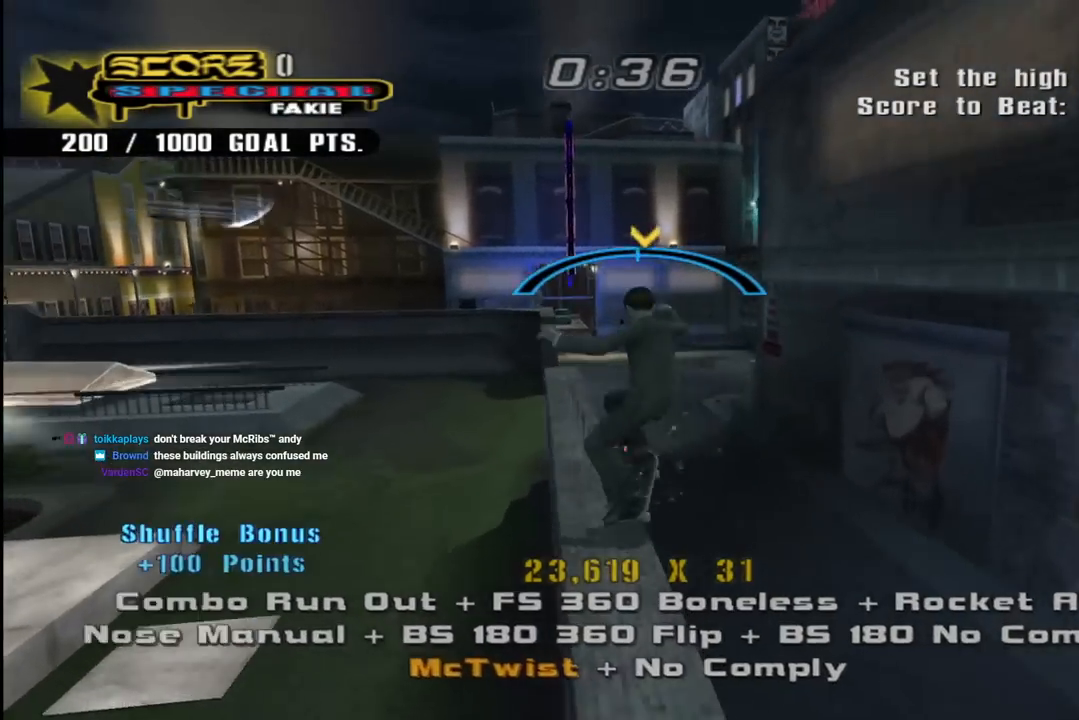
Gameplay with a controller (PlayStation layout); each line is a JSON object with the inputs held at the frame after it. "events" lists button and stick changes between this image and that frame as [ms after this image, input, new state], when the widget could be followed in between. Not read: L1.
{"buttons": ["DPAD_UP", "DPAD_RIGHT"], "left_stick": "center", "right_stick": "center", "events": [[17, "CROSS", "down"], [17, "DPAD_RIGHT", "up"], [33, "DPAD_LEFT", "down"], [33, "TRIANGLE", "up"], [100, "TRIANGLE", "down"], [117, "CROSS", "up"], [233, "DPAD_LEFT", "up"], [250, "CROSS", "down"], [267, "TRIANGLE", "up"], [317, "DPAD_RIGHT", "down"], [333, "SQUARE", "down"], [367, "CROSS", "up"], [500, "SQUARE", "up"]]}
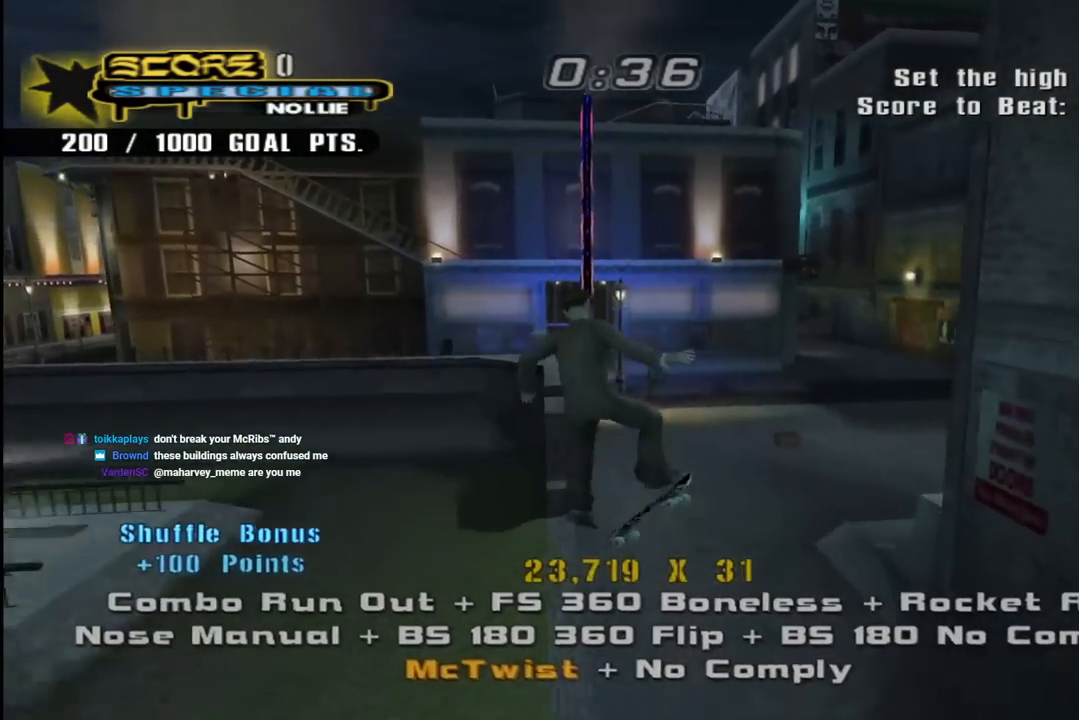
{"buttons": ["CROSS", "DPAD_UP"], "left_stick": "center", "right_stick": "center", "events": [[83, "CROSS", "down"], [83, "DPAD_RIGHT", "up"], [83, "DPAD_UP", "up"], [150, "DPAD_UP", "down"], [250, "DPAD_UP", "up"], [300, "DPAD_DOWN", "down"], [400, "DPAD_DOWN", "up"], [450, "DPAD_UP", "down"]]}
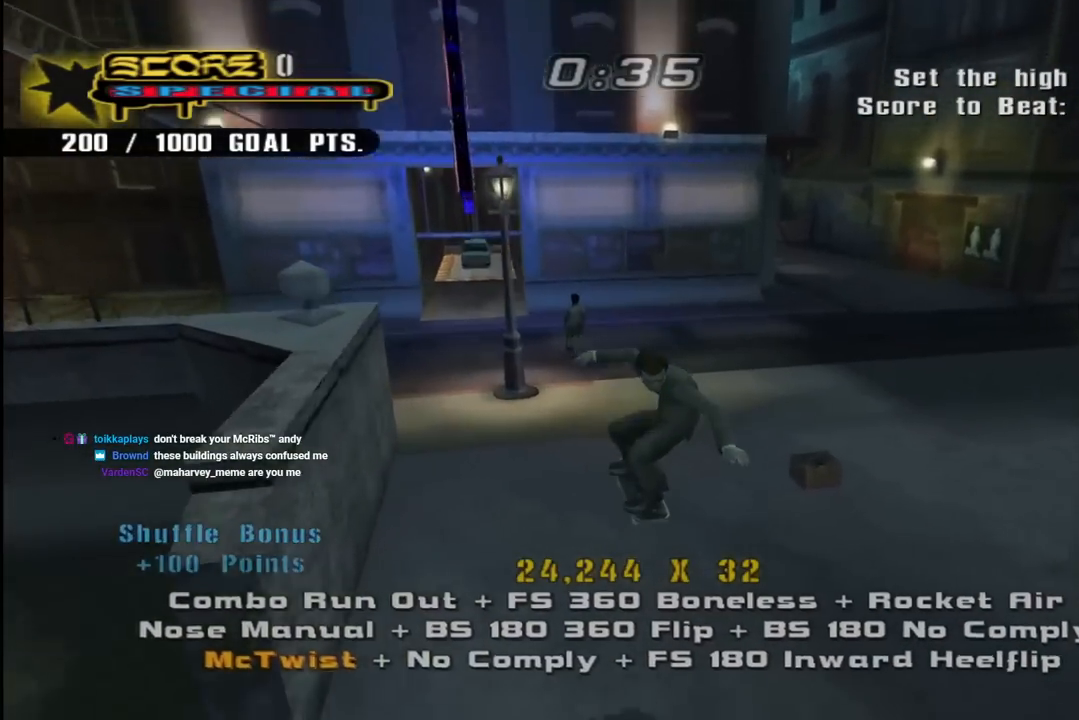
{"buttons": ["CROSS"], "left_stick": "center", "right_stick": "center", "events": [[217, "DPAD_LEFT", "down"], [267, "SQUARE", "down"], [283, "CROSS", "up"], [417, "SQUARE", "up"], [433, "CROSS", "down"], [450, "DPAD_LEFT", "up"], [450, "DPAD_UP", "up"]]}
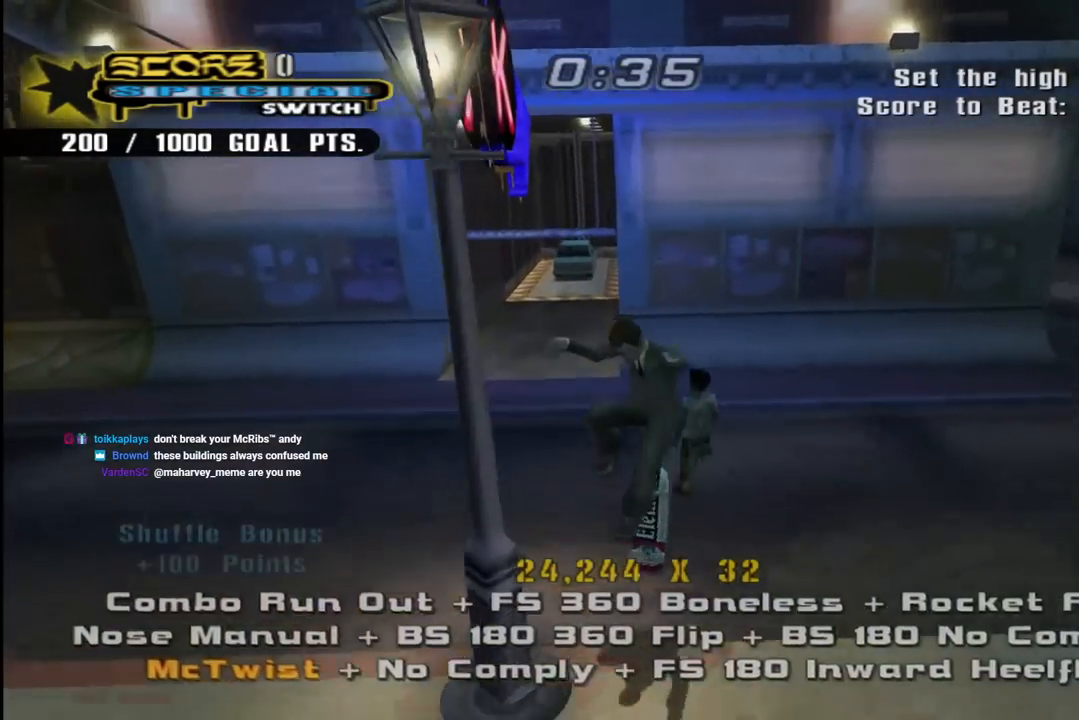
{"buttons": ["CROSS", "DPAD_DOWN"], "left_stick": "center", "right_stick": "center", "events": [[33, "DPAD_DOWN", "down"], [167, "DPAD_DOWN", "up"], [217, "DPAD_UP", "down"], [317, "DPAD_LEFT", "down"], [317, "DPAD_UP", "up"], [333, "DPAD_DOWN", "down"], [333, "DPAD_LEFT", "up"]]}
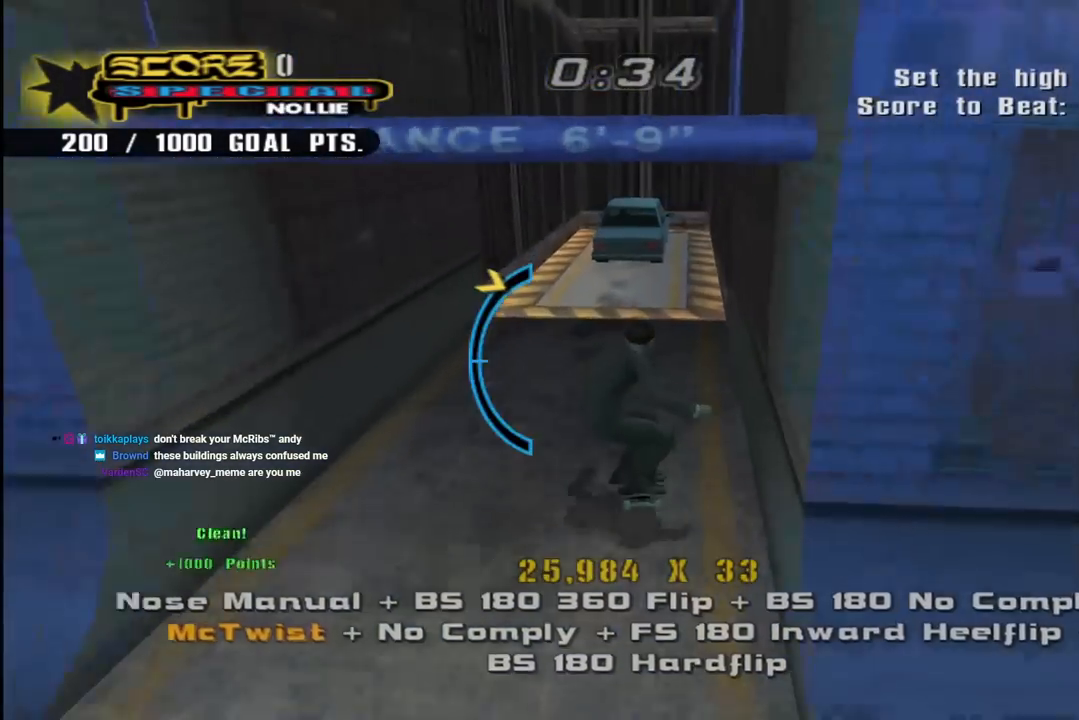
{"buttons": ["CROSS", "DPAD_RIGHT"], "left_stick": "center", "right_stick": "center", "events": [[117, "DPAD_LEFT", "down"], [133, "DPAD_DOWN", "up"], [233, "DPAD_DOWN", "down"], [383, "CROSS", "up"], [383, "DPAD_DOWN", "up"], [383, "DPAD_LEFT", "up"], [383, "TRIANGLE", "down"], [467, "CROSS", "down"], [467, "DPAD_RIGHT", "down"], [483, "TRIANGLE", "up"]]}
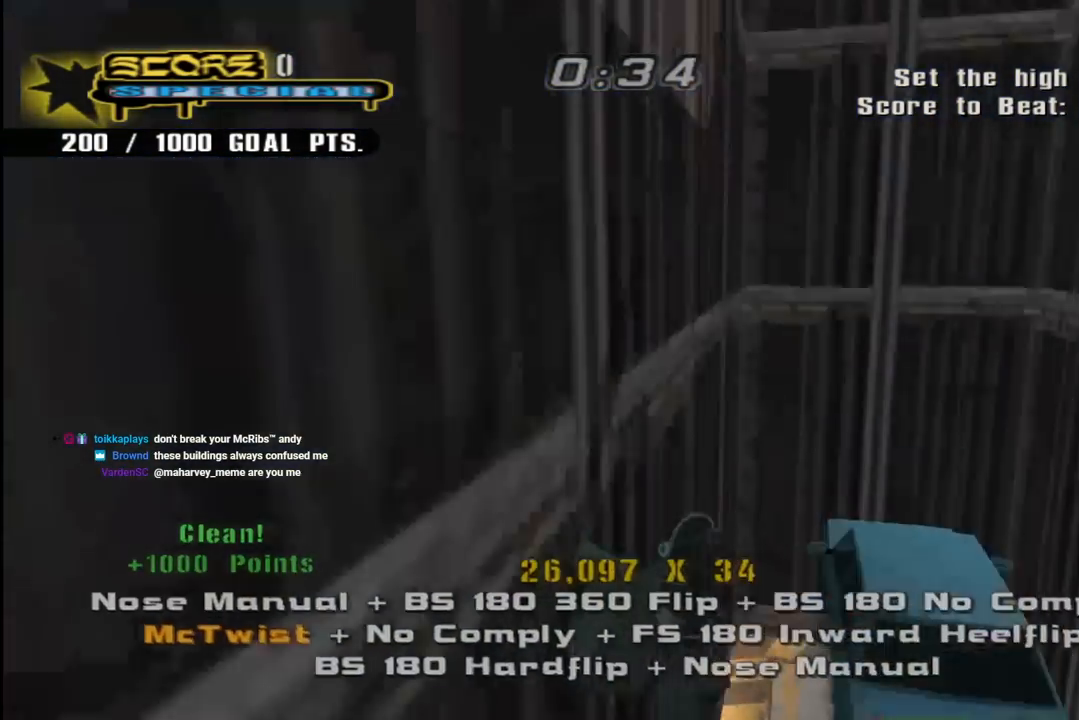
{"buttons": ["CIRCLE", "R1", "DPAD_RIGHT"], "left_stick": "center", "right_stick": "center", "events": [[50, "CROSS", "up"], [50, "DPAD_RIGHT", "up"], [83, "R1", "down"], [100, "DPAD_RIGHT", "down"], [133, "CIRCLE", "down"], [233, "CIRCLE", "up"], [283, "CIRCLE", "down"]]}
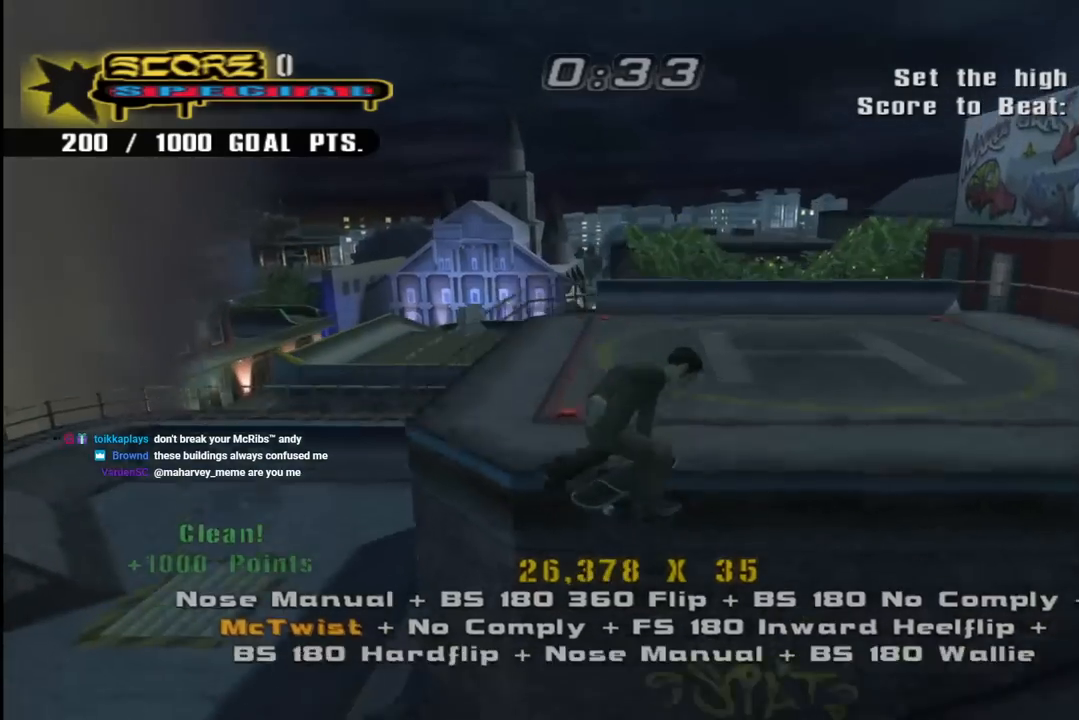
{"buttons": ["CIRCLE", "R1", "DPAD_RIGHT"], "left_stick": "center", "right_stick": "center"}
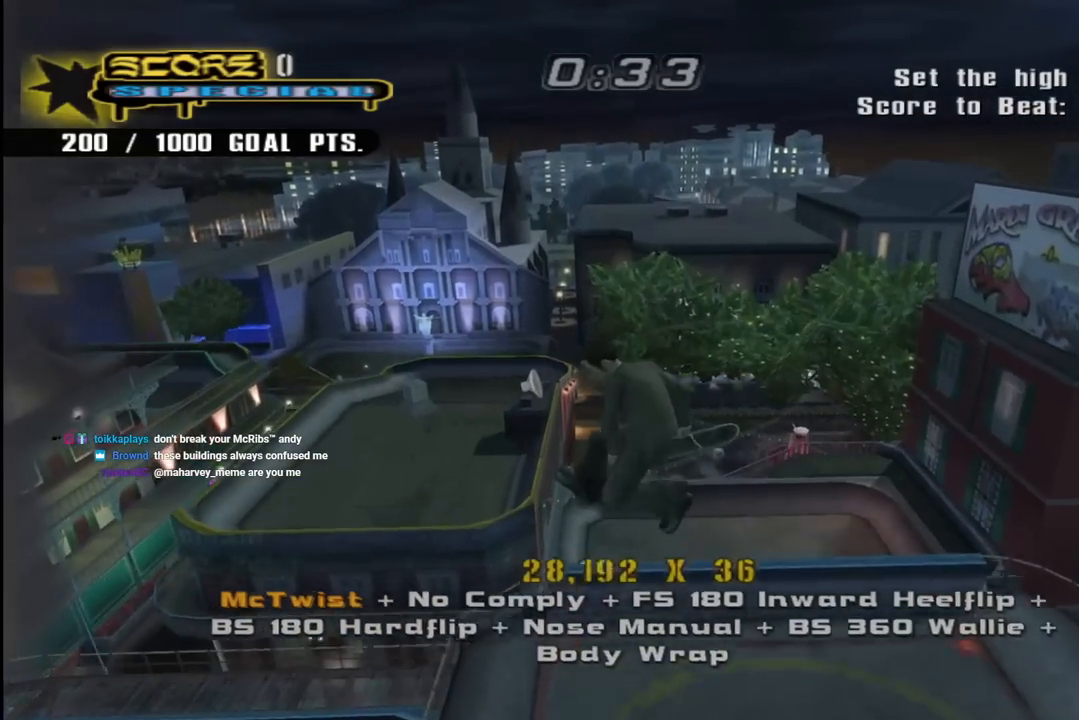
{"buttons": ["CIRCLE", "R1", "DPAD_RIGHT"], "left_stick": "center", "right_stick": "center", "events": []}
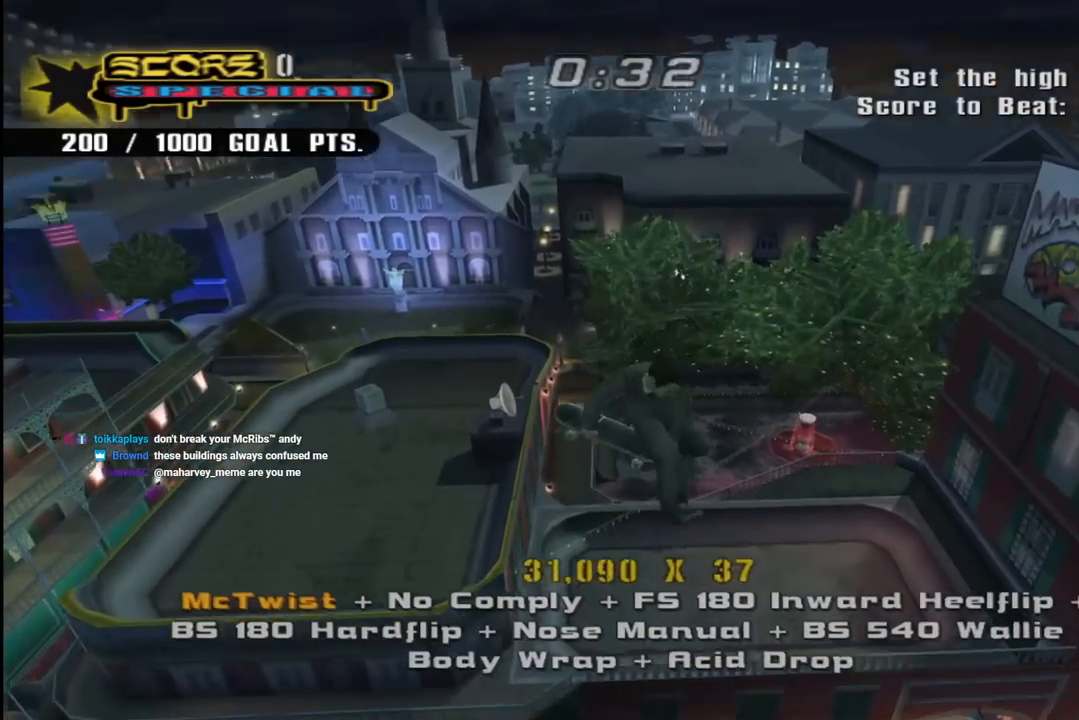
{"buttons": ["CIRCLE", "R1", "R2", "DPAD_RIGHT"], "left_stick": "center", "right_stick": "center", "events": [[17, "R2", "down"]]}
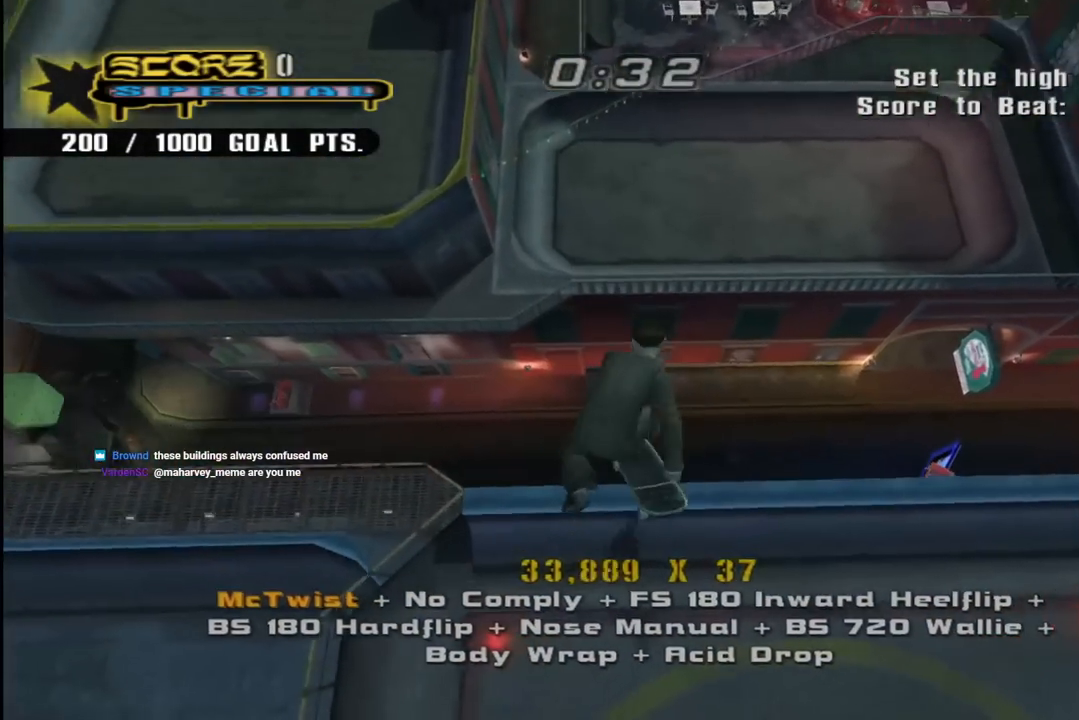
{"buttons": ["CIRCLE", "R1", "R2", "DPAD_RIGHT"], "left_stick": "center", "right_stick": "center", "events": []}
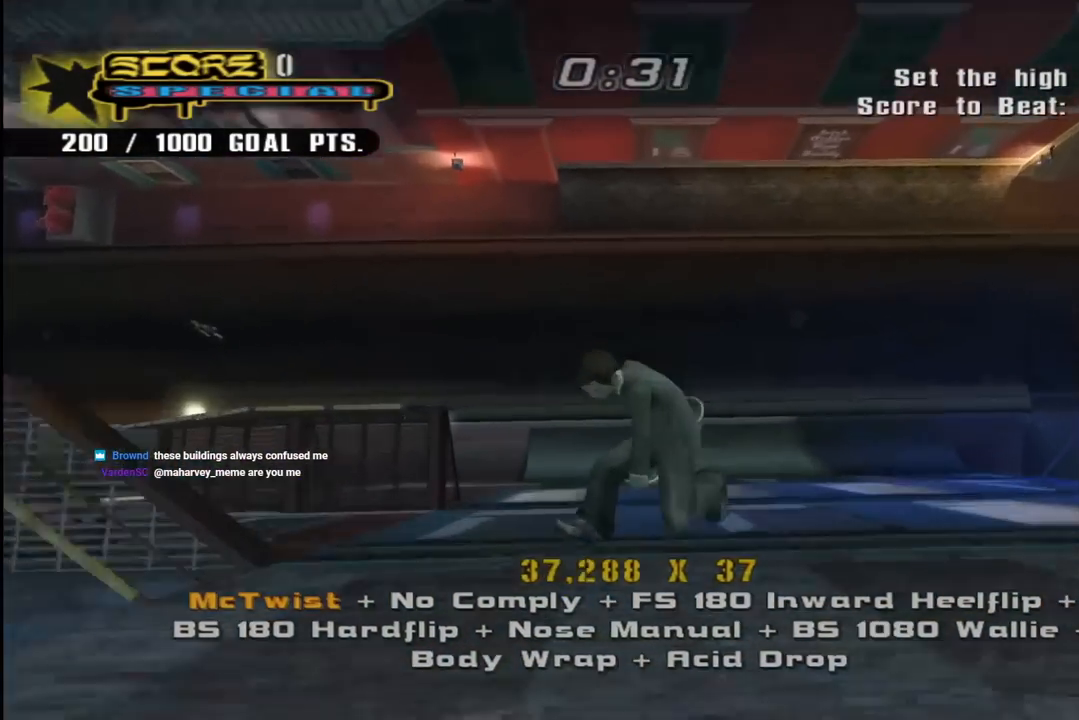
{"buttons": ["CROSS"], "left_stick": "center", "right_stick": "center", "events": [[233, "CIRCLE", "up"], [300, "R2", "up"], [317, "R1", "up"], [333, "CROSS", "down"], [333, "DPAD_RIGHT", "up"]]}
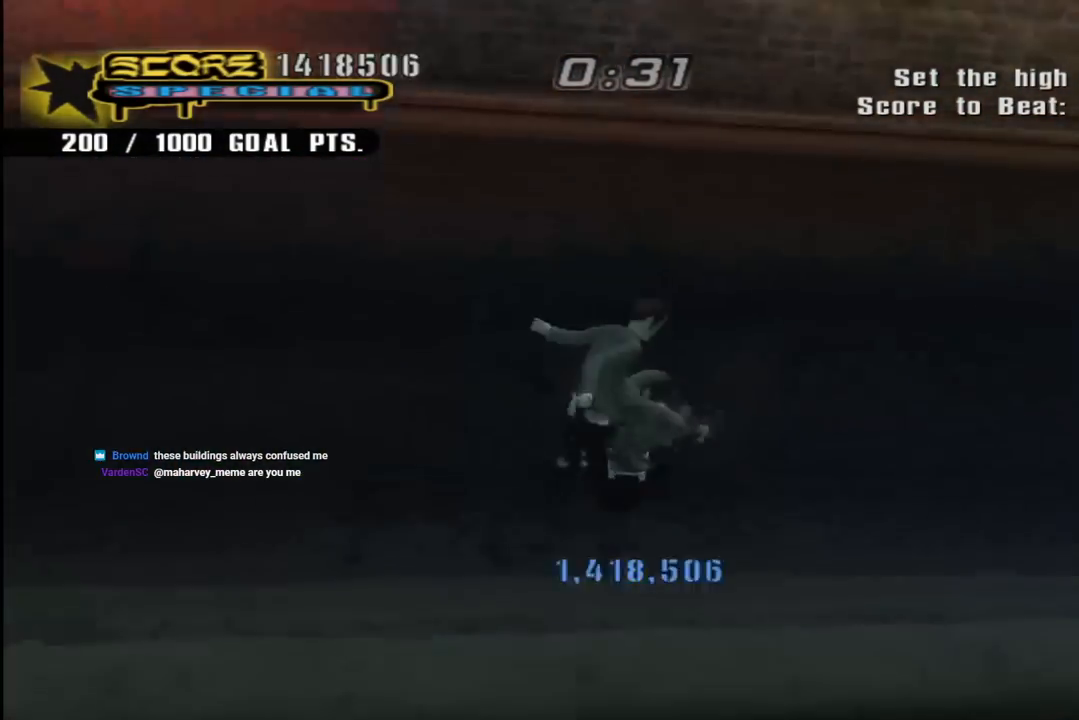
{"buttons": ["CROSS", "DPAD_DOWN"], "left_stick": "center", "right_stick": "center", "events": [[33, "DPAD_DOWN", "down"], [117, "DPAD_DOWN", "up"], [133, "DPAD_DOWN", "down"], [133, "R1", "down"], [383, "R1", "up"]]}
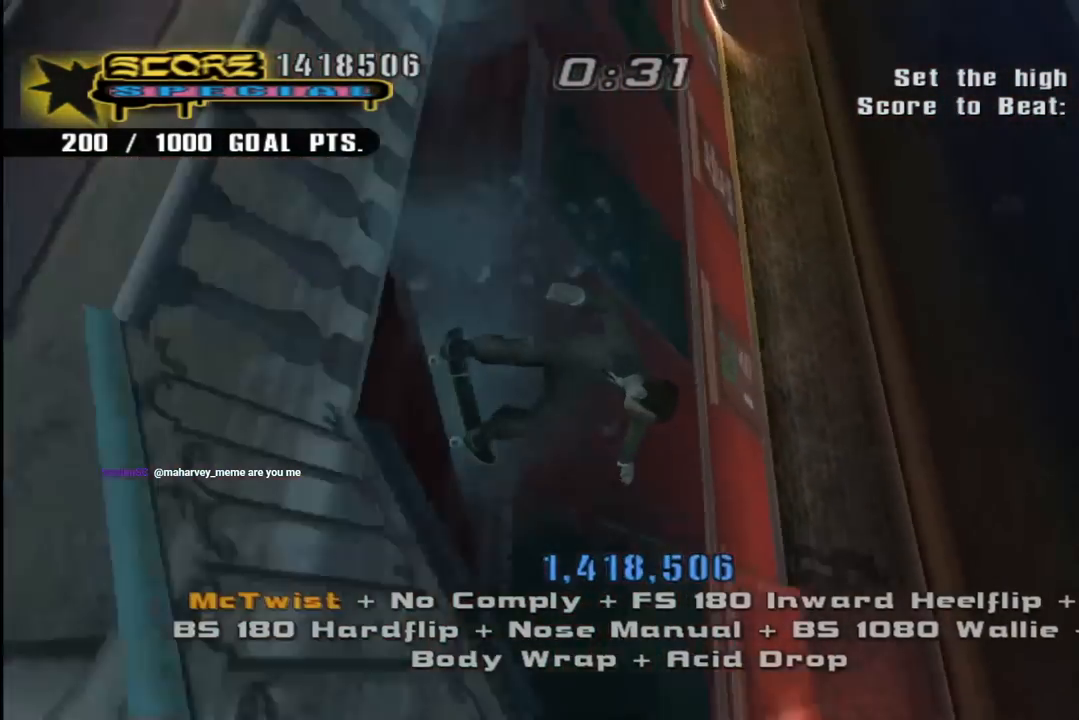
{"buttons": [], "left_stick": "center", "right_stick": "center", "events": [[67, "DPAD_DOWN", "up"], [83, "CROSS", "up"], [167, "right_stick", "down-left"], [217, "START", "down"], [383, "START", "up"], [433, "right_stick", "center"]]}
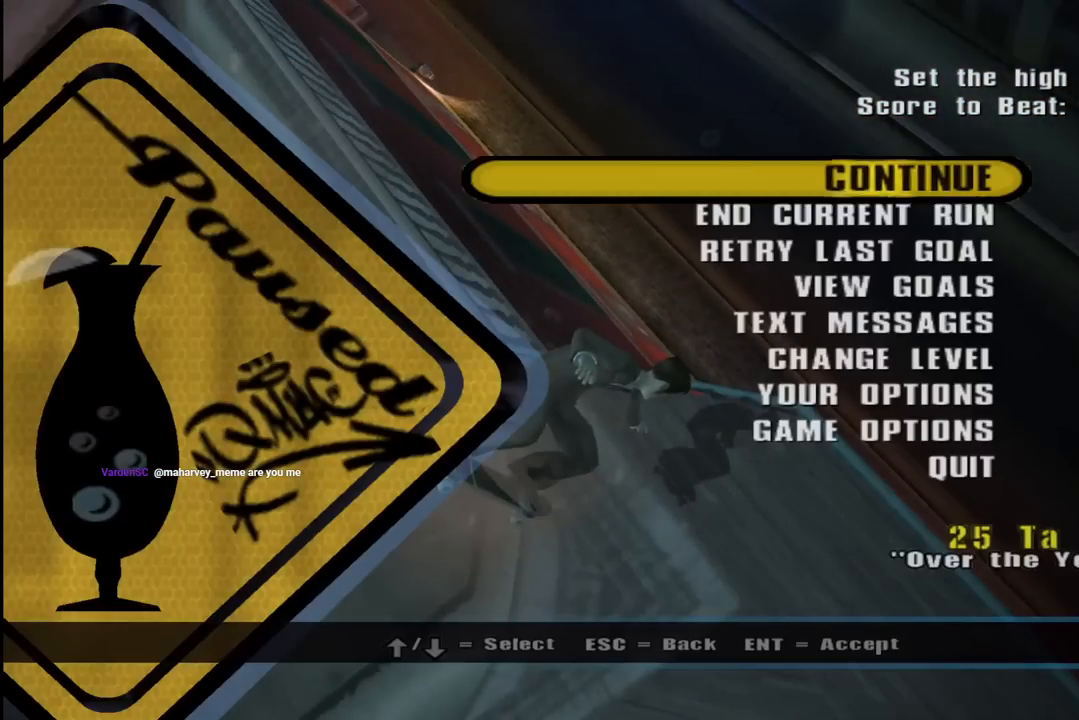
{"buttons": [], "left_stick": "center", "right_stick": "center", "events": [[17, "DPAD_DOWN", "down"], [117, "CROSS", "down"], [133, "DPAD_DOWN", "up"], [233, "CROSS", "up"]]}
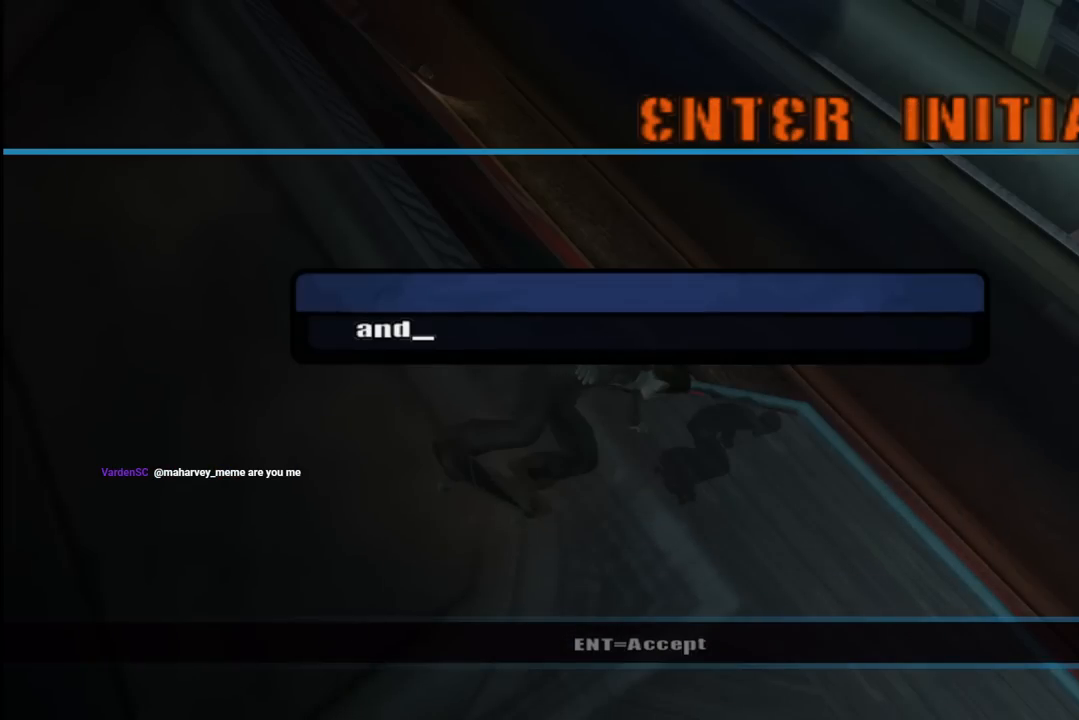
{"buttons": [], "left_stick": "center", "right_stick": "center", "events": []}
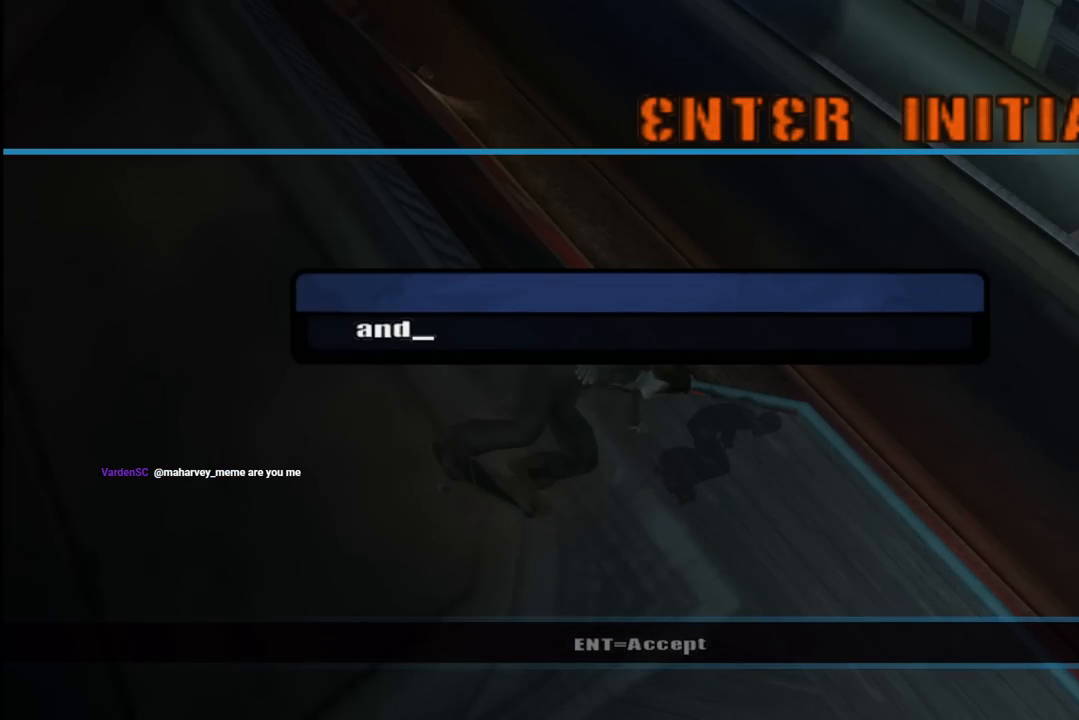
{"buttons": [], "left_stick": "center", "right_stick": "center", "events": []}
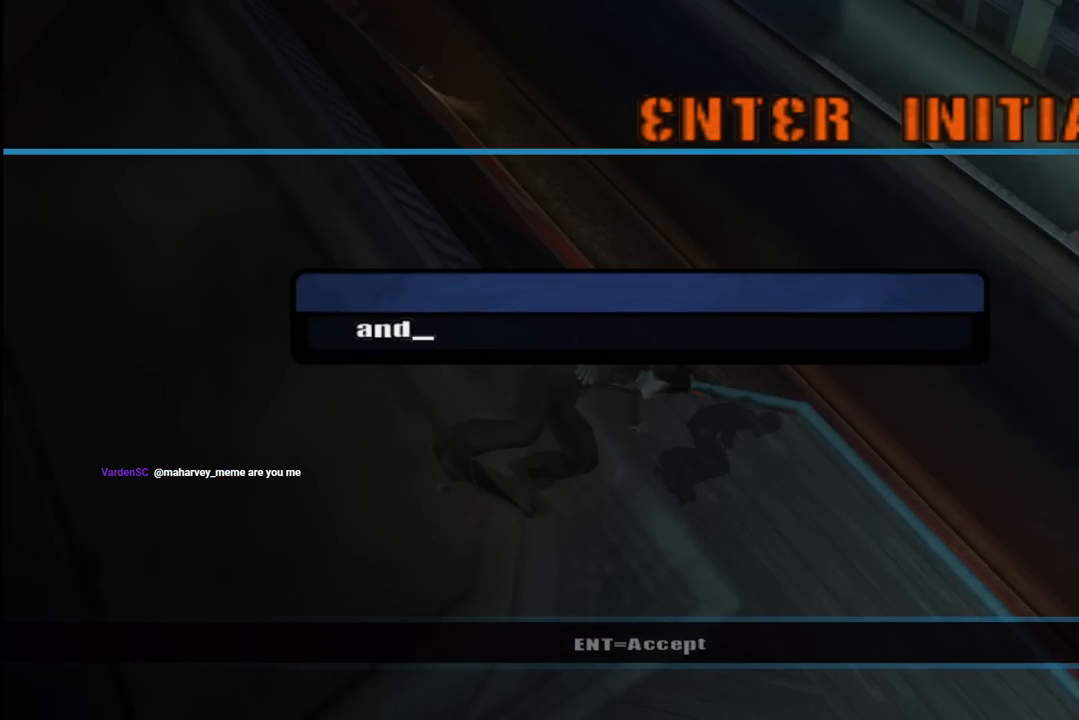
{"buttons": [], "left_stick": "center", "right_stick": "center", "events": []}
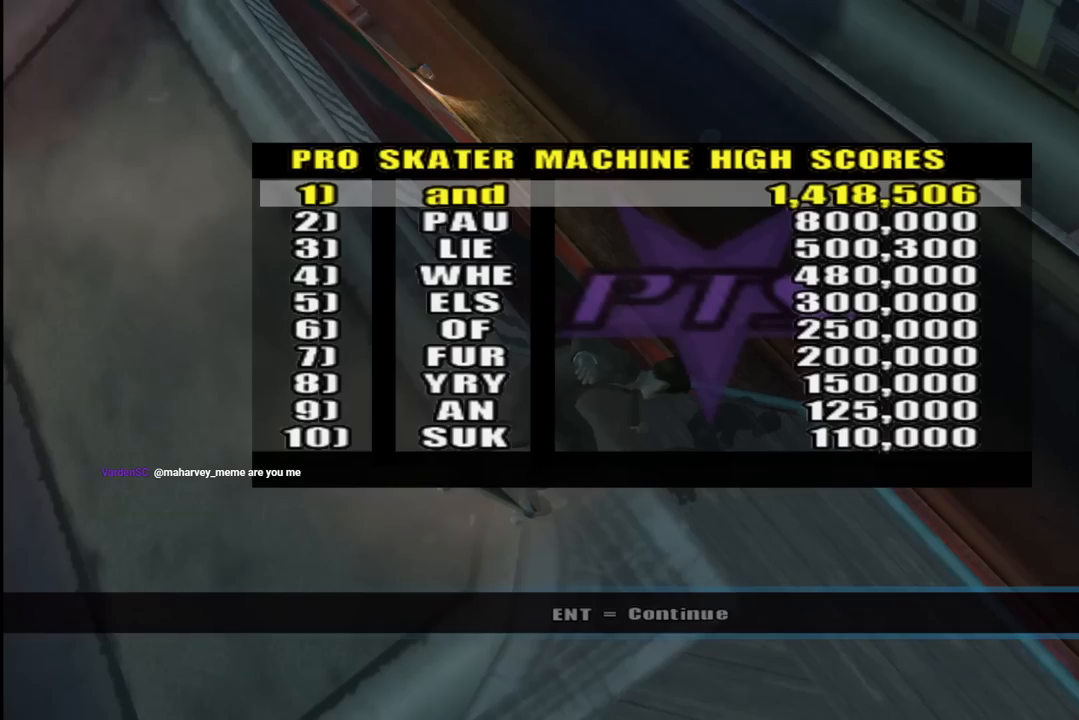
{"buttons": [], "left_stick": "center", "right_stick": "center", "events": []}
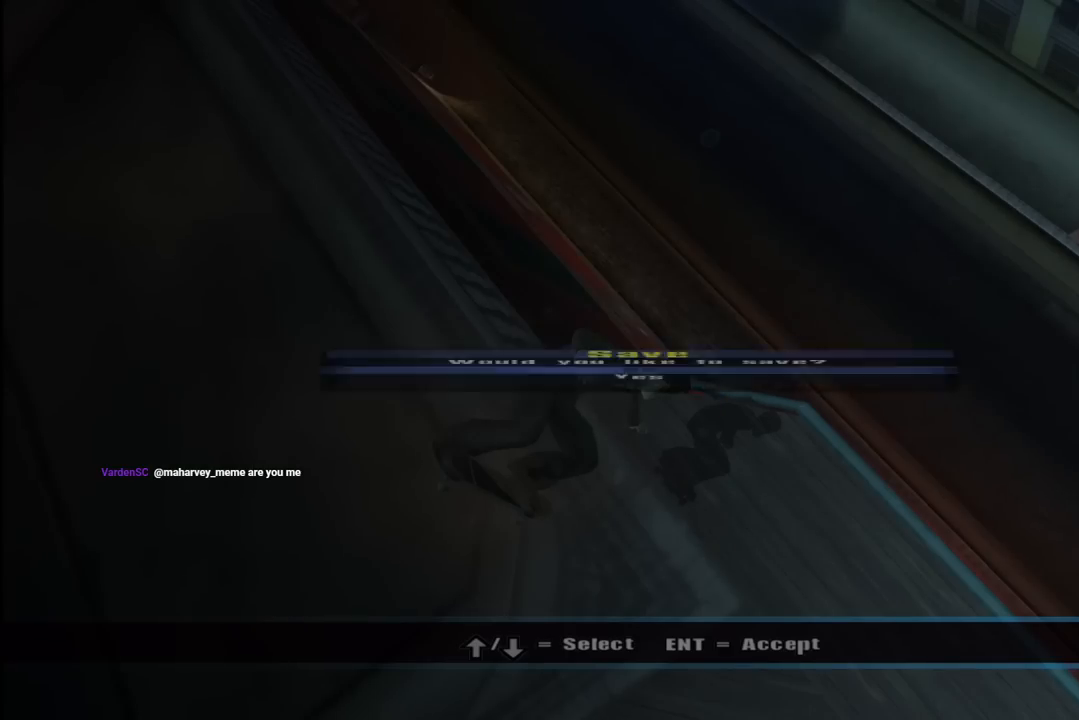
{"buttons": [], "left_stick": "center", "right_stick": "center", "events": []}
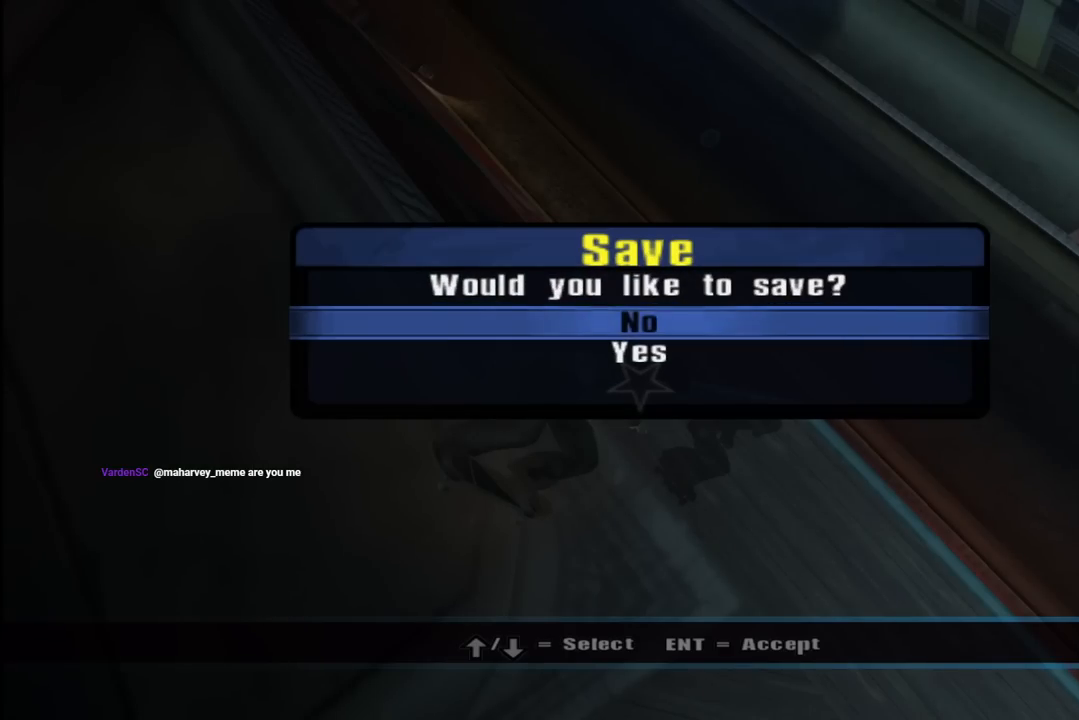
{"buttons": [], "left_stick": "center", "right_stick": "center", "events": []}
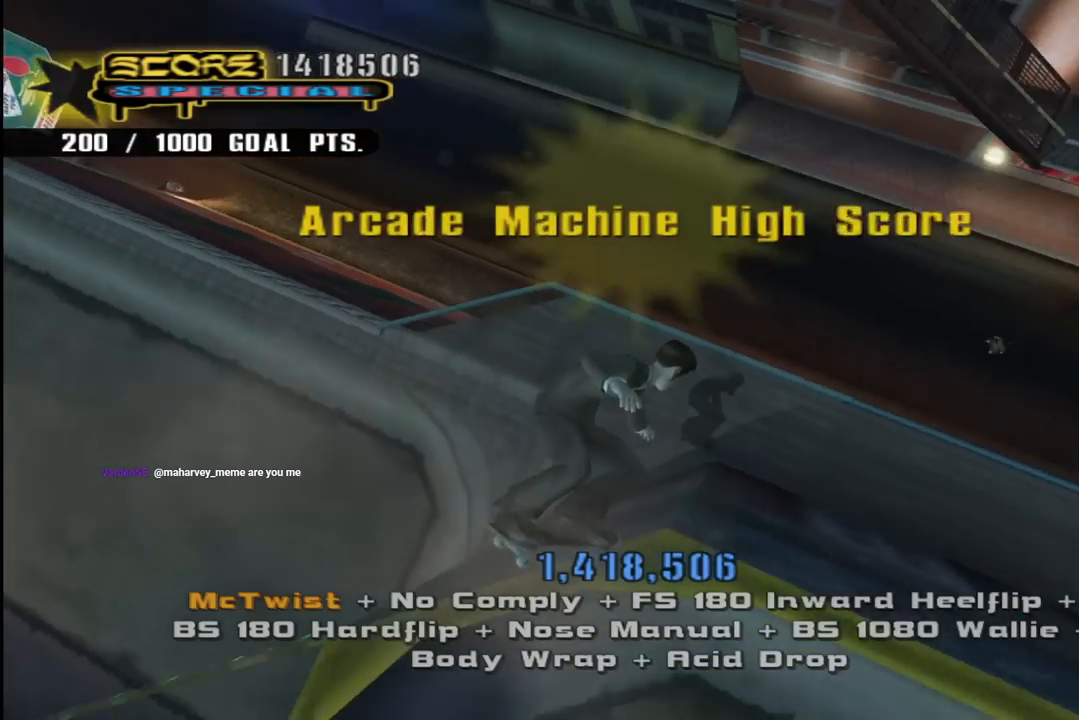
{"buttons": [], "left_stick": "center", "right_stick": "center", "events": []}
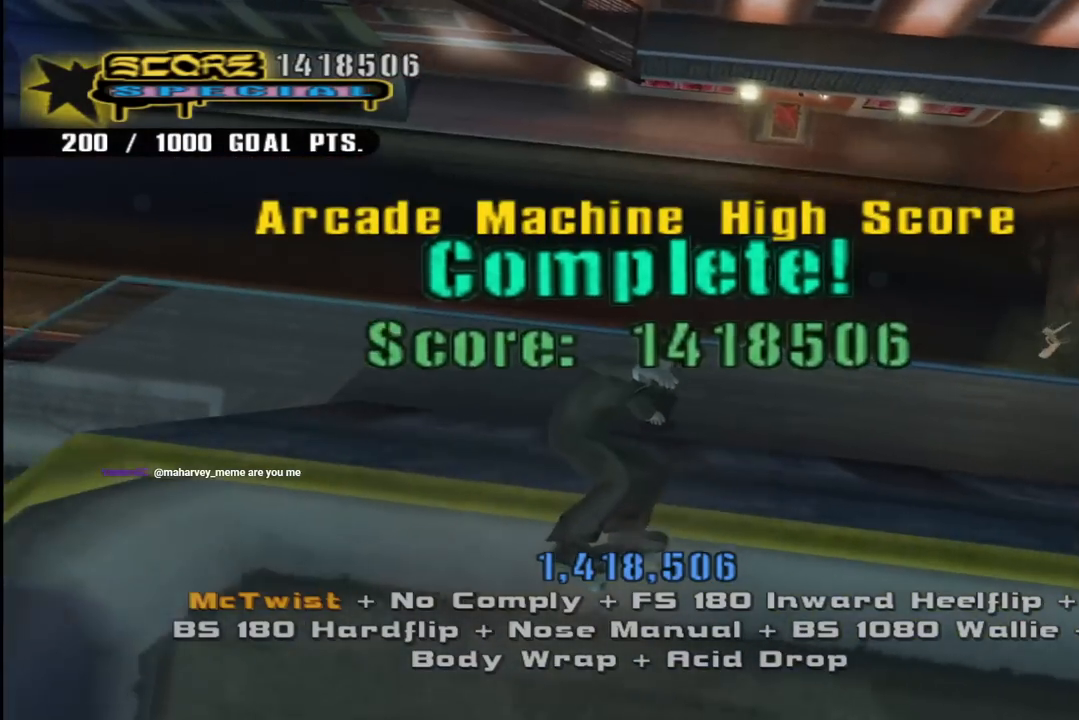
{"buttons": ["CROSS", "DPAD_RIGHT"], "left_stick": "center", "right_stick": "center", "events": [[150, "DPAD_UP", "down"], [150, "R1", "down"], [250, "DPAD_RIGHT", "down"], [283, "CROSS", "down"], [317, "R1", "up"], [333, "DPAD_UP", "up"]]}
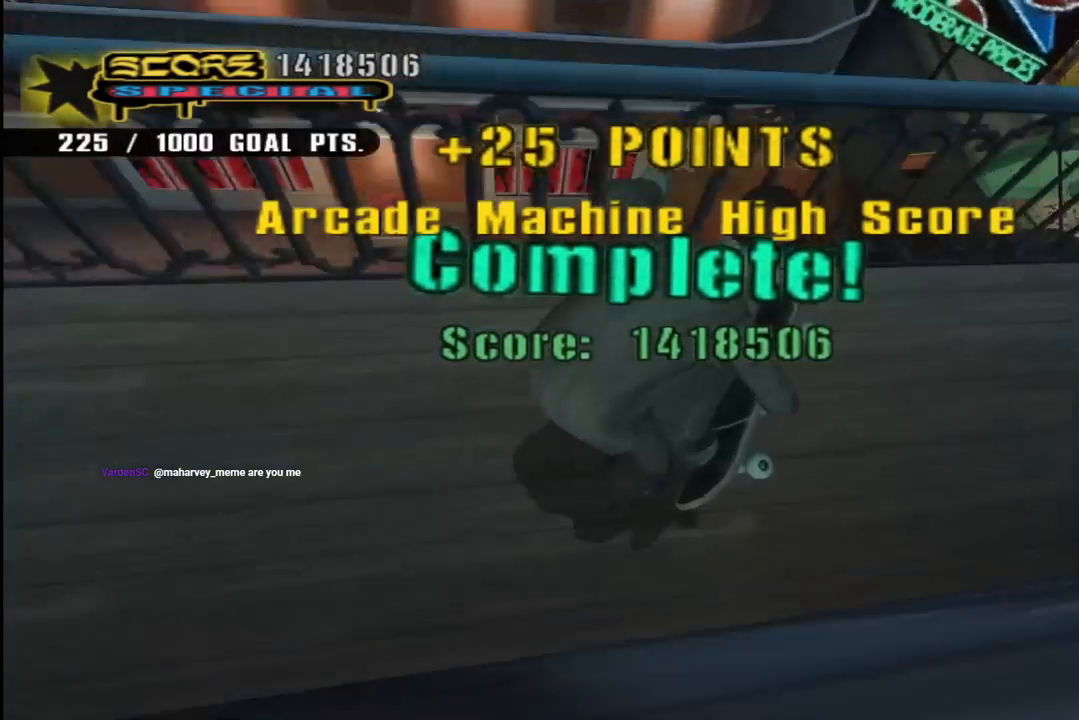
{"buttons": ["START"], "left_stick": "center", "right_stick": "center", "events": [[50, "DPAD_UP", "down"], [83, "DPAD_RIGHT", "up"], [100, "CROSS", "up"], [167, "R1", "down"], [317, "R1", "up"], [367, "DPAD_UP", "up"], [417, "right_stick", "down-left"], [433, "START", "down"], [467, "right_stick", "center"]]}
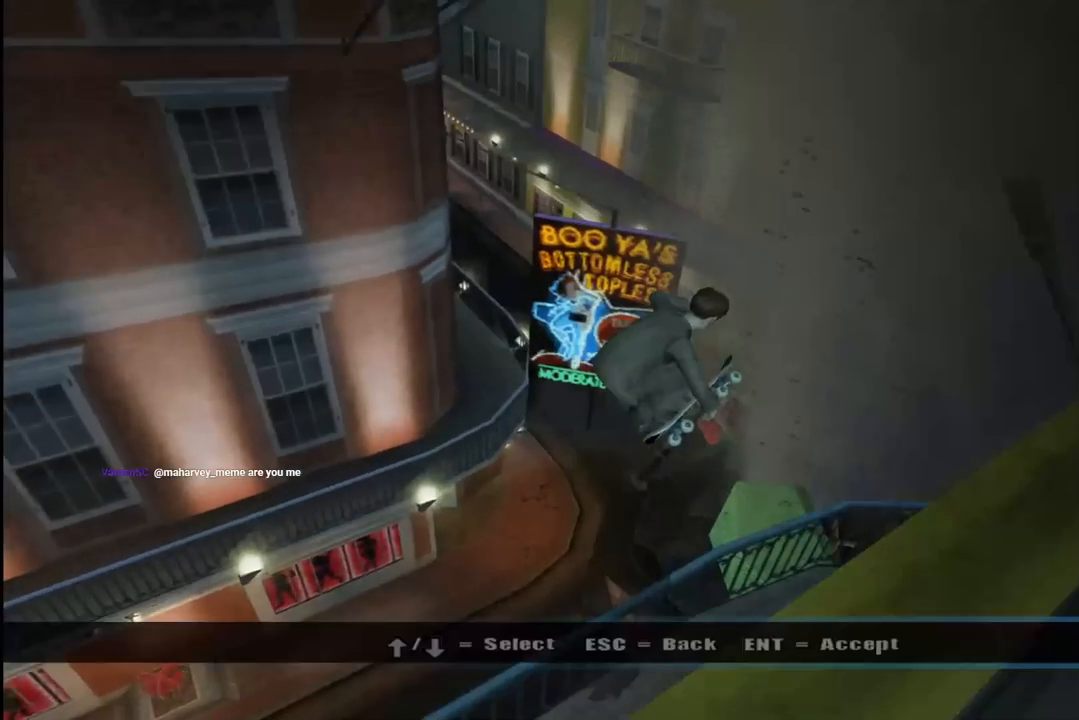
{"buttons": ["DPAD_DOWN"], "left_stick": "center", "right_stick": "center", "events": [[83, "START", "up"], [150, "DPAD_DOWN", "down"], [233, "DPAD_DOWN", "up"], [300, "DPAD_DOWN", "down"], [383, "DPAD_DOWN", "up"], [433, "DPAD_DOWN", "down"]]}
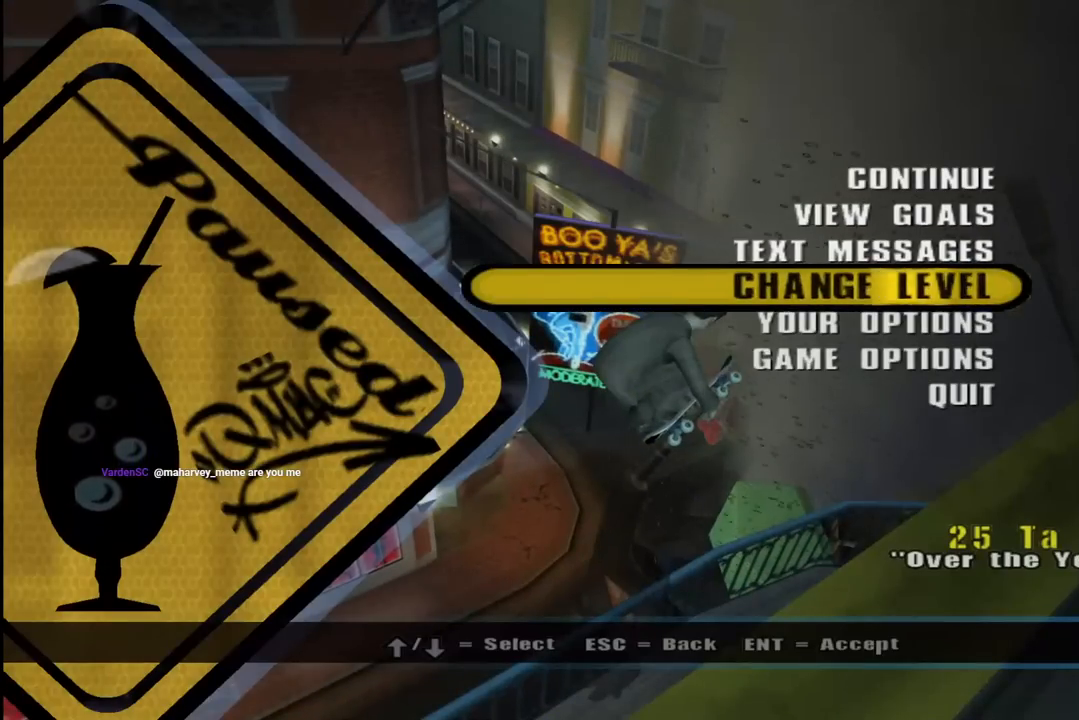
{"buttons": [], "left_stick": "center", "right_stick": "center", "events": [[33, "DPAD_DOWN", "up"], [67, "DPAD_DOWN", "down"], [167, "DPAD_DOWN", "up"], [200, "DPAD_DOWN", "down"], [300, "DPAD_DOWN", "up"], [333, "CROSS", "down"], [450, "CROSS", "up"]]}
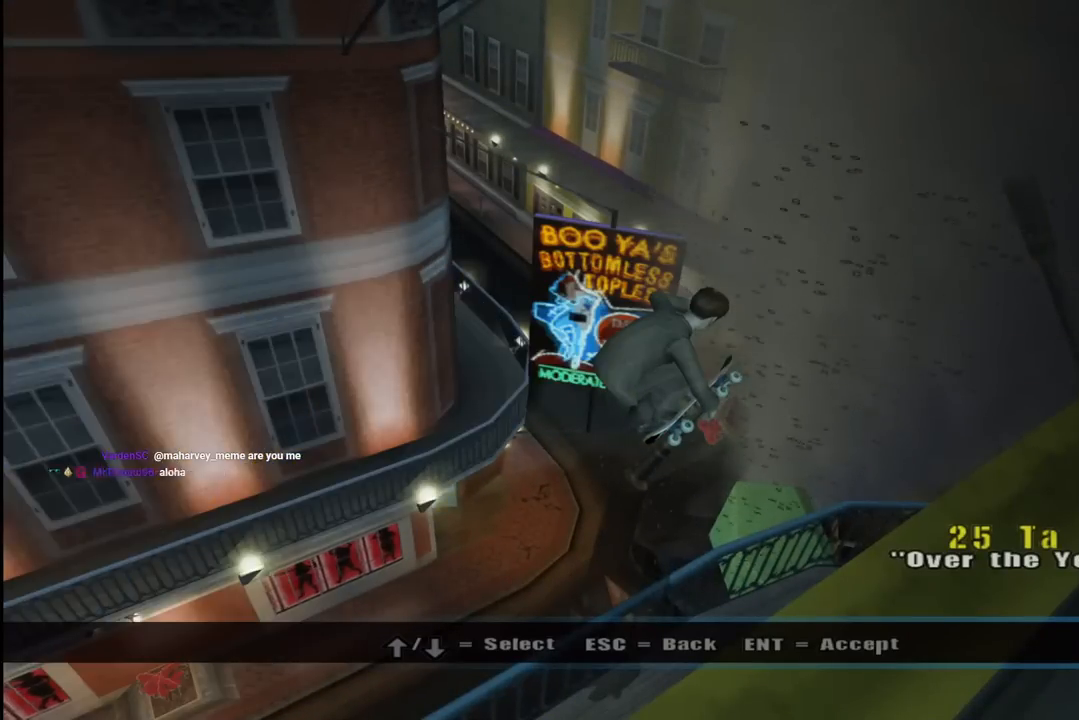
{"buttons": ["DPAD_DOWN"], "left_stick": "center", "right_stick": "center", "events": [[67, "DPAD_DOWN", "down"], [167, "DPAD_DOWN", "up"], [250, "DPAD_DOWN", "down"], [383, "DPAD_DOWN", "up"], [450, "DPAD_DOWN", "down"]]}
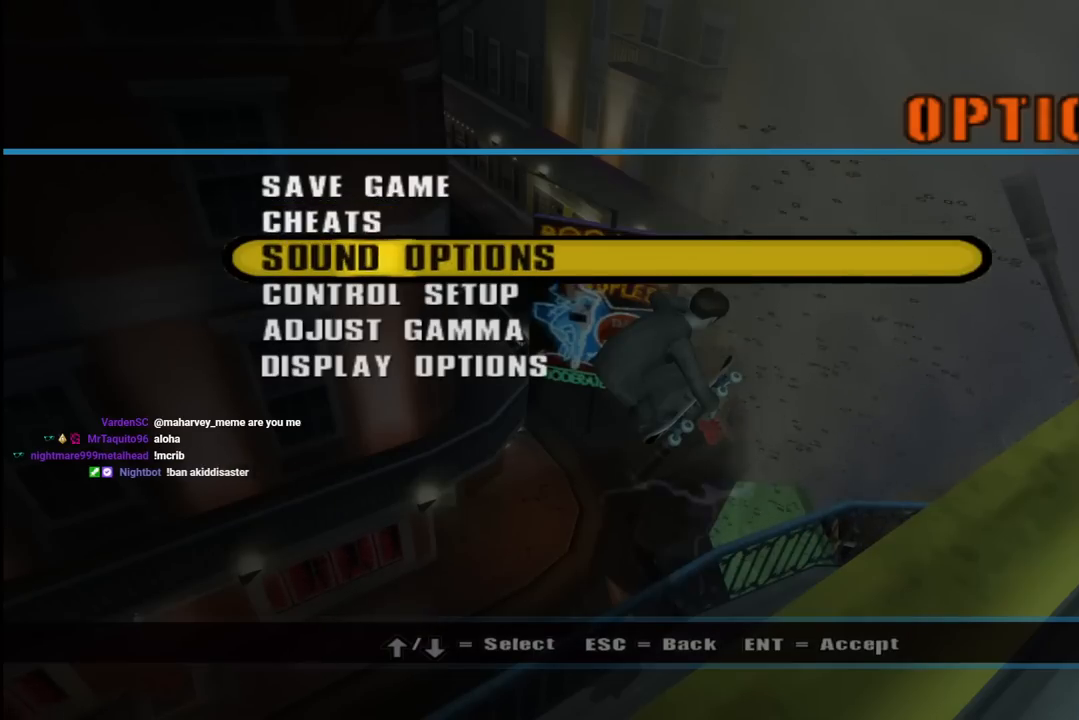
{"buttons": [], "left_stick": "center", "right_stick": "center", "events": [[17, "DPAD_DOWN", "up"], [133, "DPAD_UP", "down"], [200, "DPAD_UP", "up"], [267, "DPAD_UP", "down"], [333, "DPAD_UP", "up"], [383, "CROSS", "down"], [483, "CROSS", "up"]]}
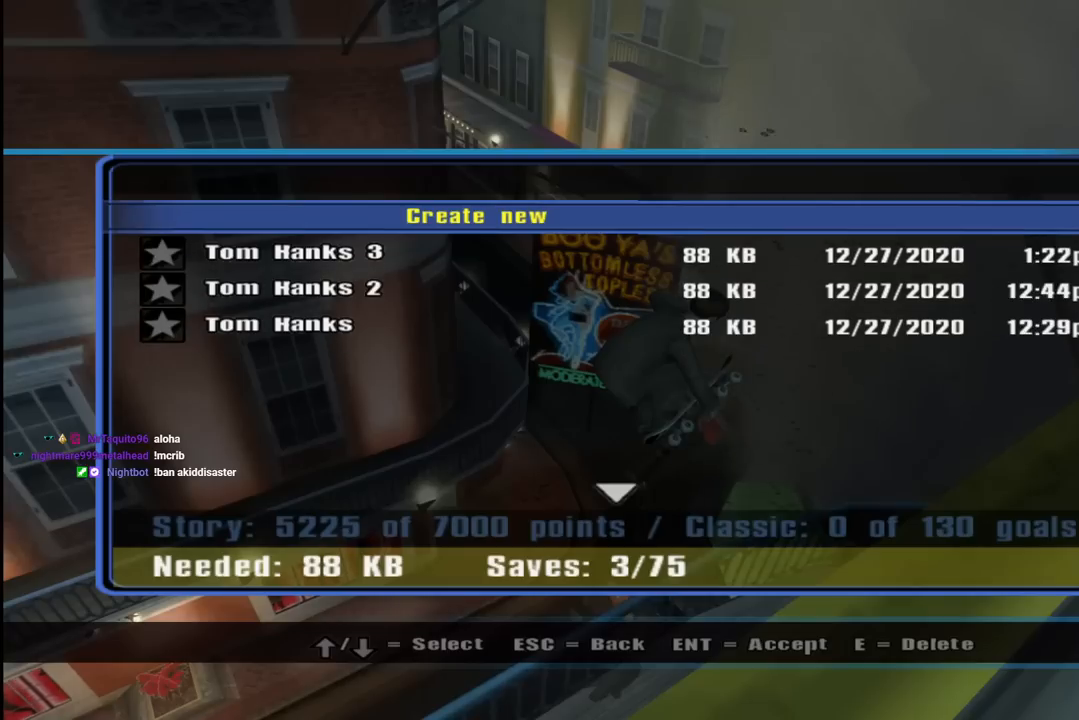
{"buttons": [], "left_stick": "center", "right_stick": "center", "events": []}
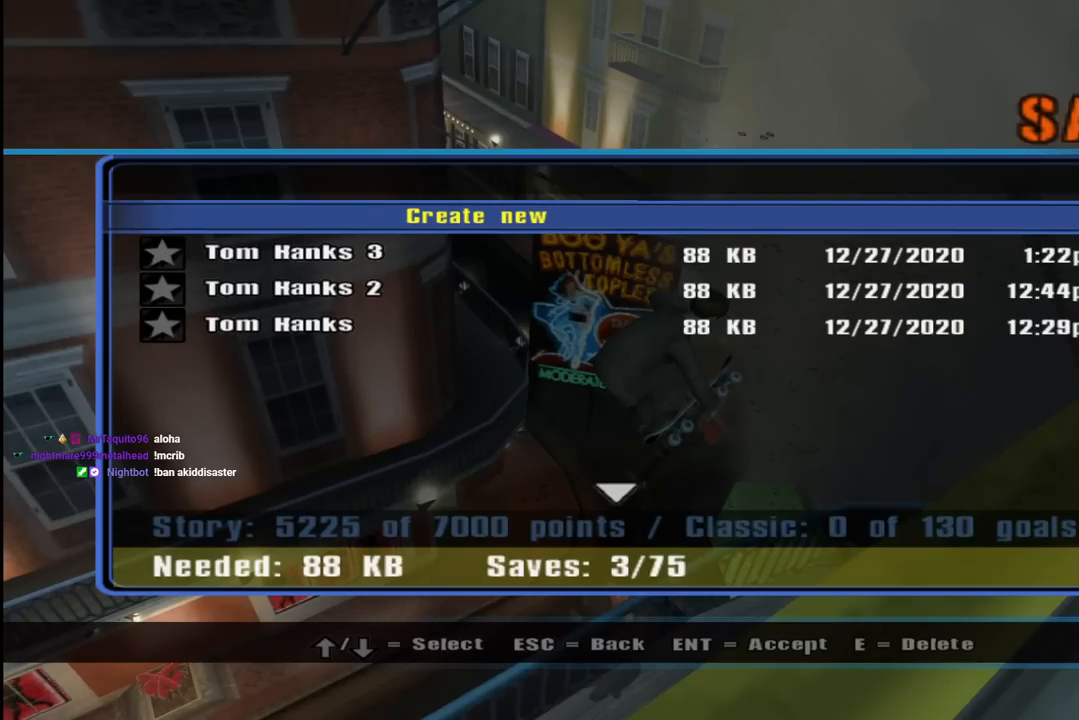
{"buttons": [], "left_stick": "center", "right_stick": "center", "events": [[267, "CROSS", "down"], [367, "CROSS", "up"]]}